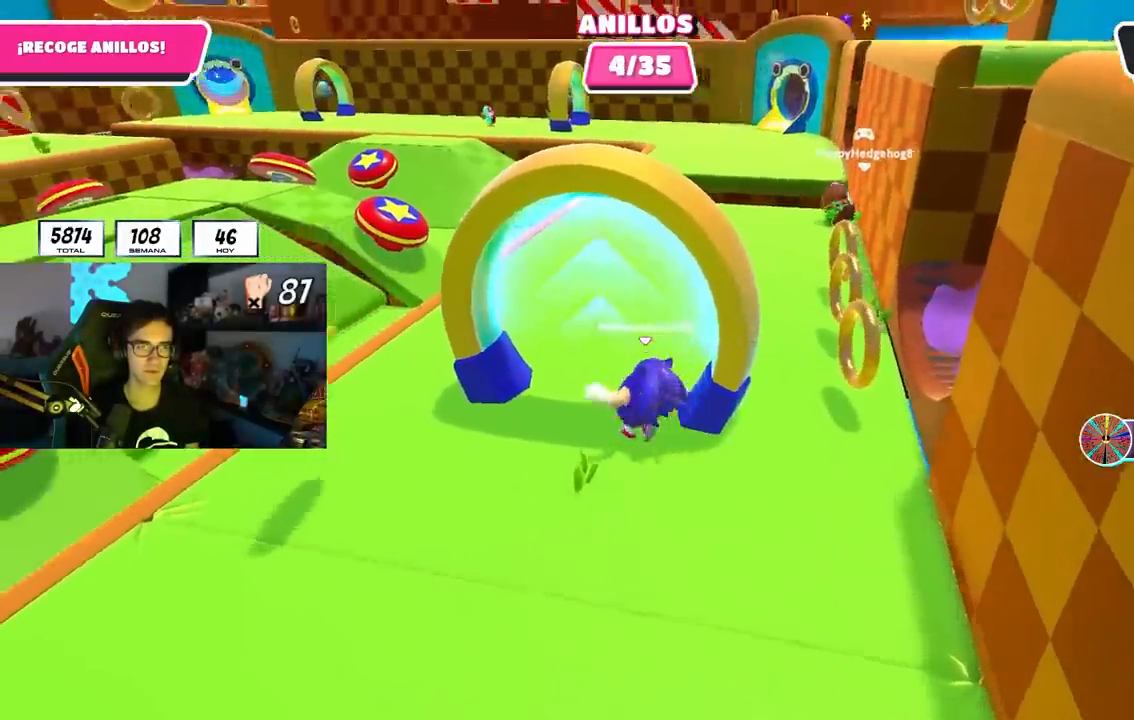
Gameplay with a controller (PlayStation layout); each line is a JSON object with the inputs held at the frame after it. "events" lists button and stick changes between this image and that frame as [ms after this image, input, new state], when the widget could be followed in between.
{"buttons": [], "left_stick": "up-right", "right_stick": "down-left", "events": [[17, "right_stick", "right"], [50, "left_stick", "up-right"], [133, "right_stick", "center"], [333, "right_stick", "down"], [450, "right_stick", "down-left"]]}
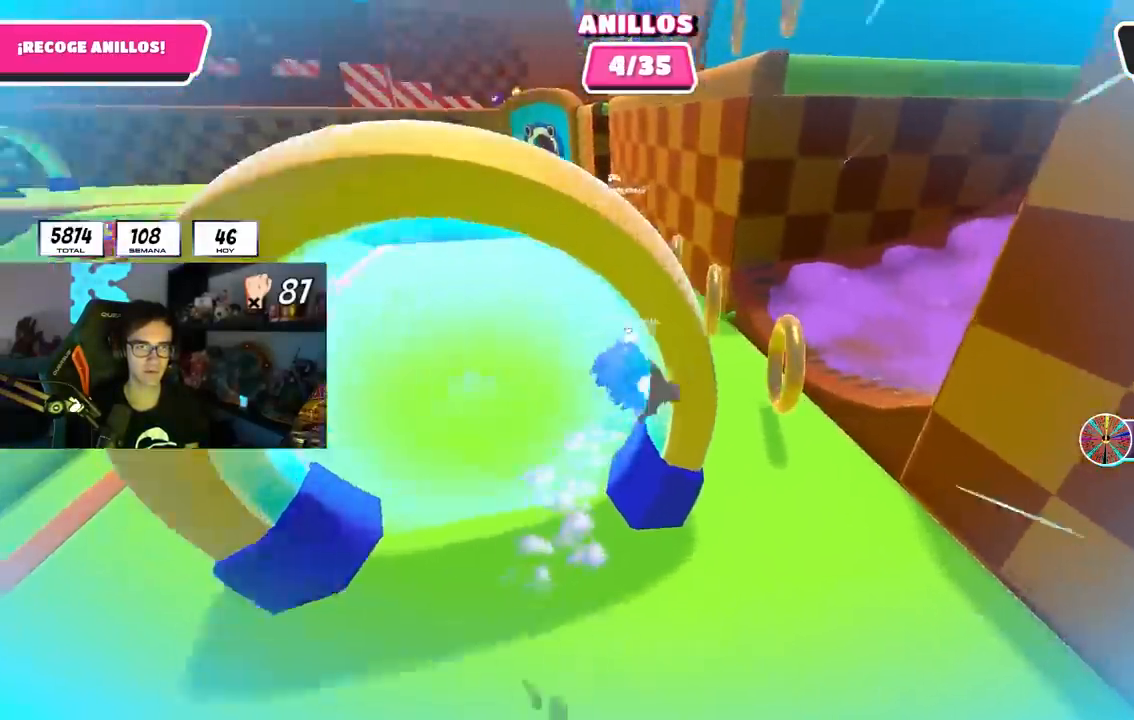
{"buttons": [], "left_stick": "up-left", "right_stick": "left", "events": [[33, "left_stick", "up"], [183, "left_stick", "up-left"], [300, "right_stick", "left"]]}
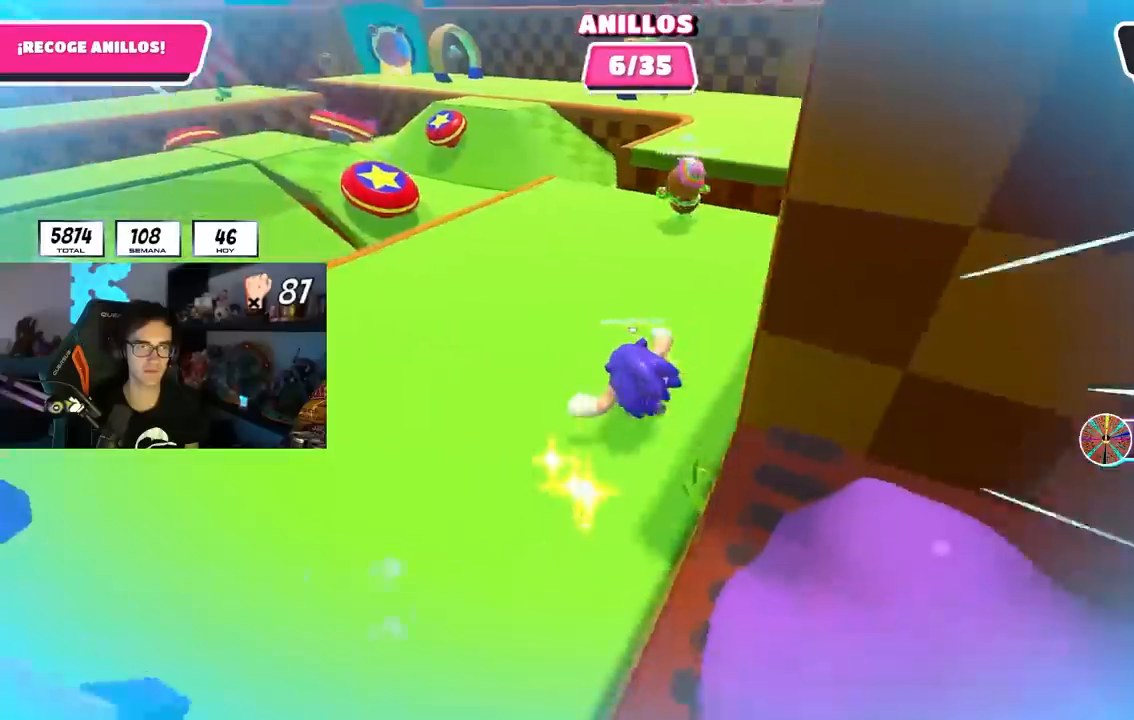
{"buttons": [], "left_stick": "up-left", "right_stick": "center", "events": [[50, "right_stick", "center"], [117, "right_stick", "up-left"], [217, "right_stick", "left"], [433, "right_stick", "center"]]}
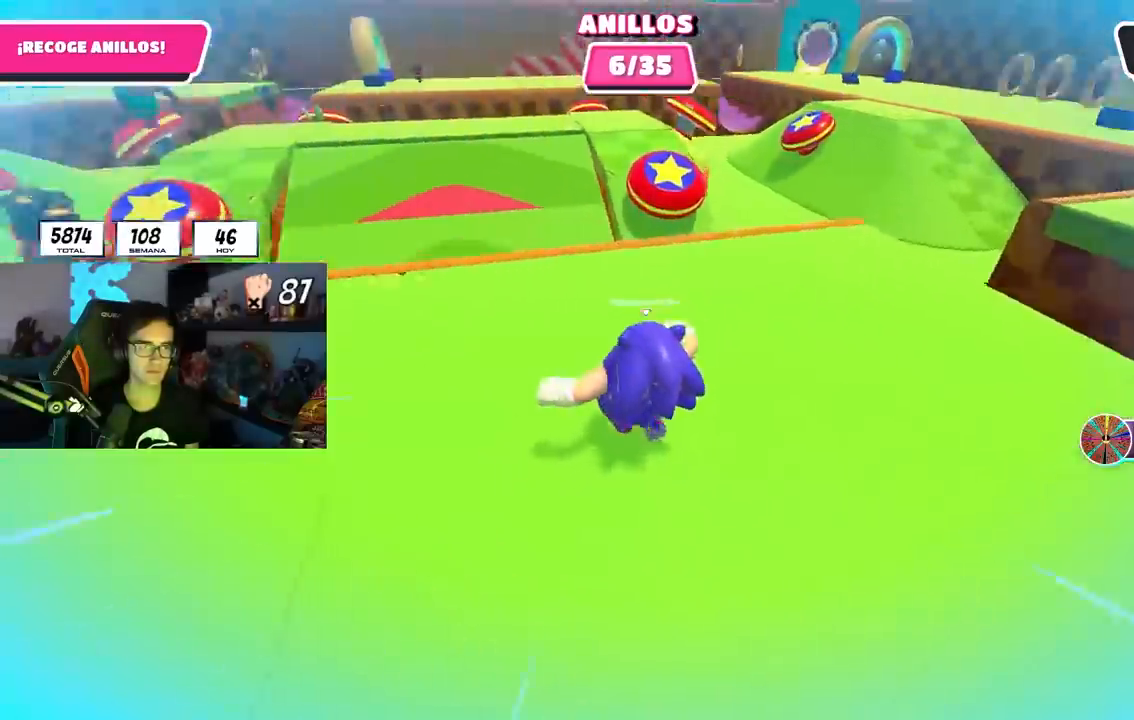
{"buttons": ["CROSS"], "left_stick": "up", "right_stick": "center", "events": [[50, "right_stick", "up-left"], [100, "left_stick", "up"], [133, "right_stick", "center"], [450, "CROSS", "down"]]}
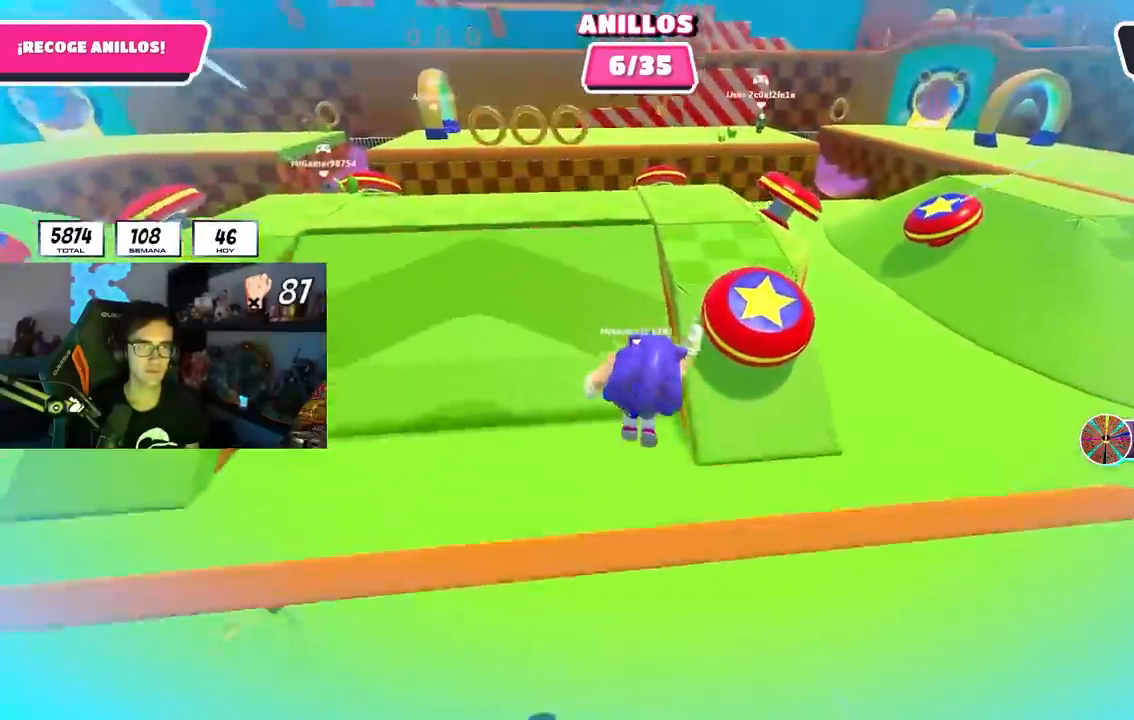
{"buttons": [], "left_stick": "up", "right_stick": "up", "events": [[200, "left_stick", "up-right"], [233, "CROSS", "up"], [450, "right_stick", "up"], [483, "left_stick", "up"]]}
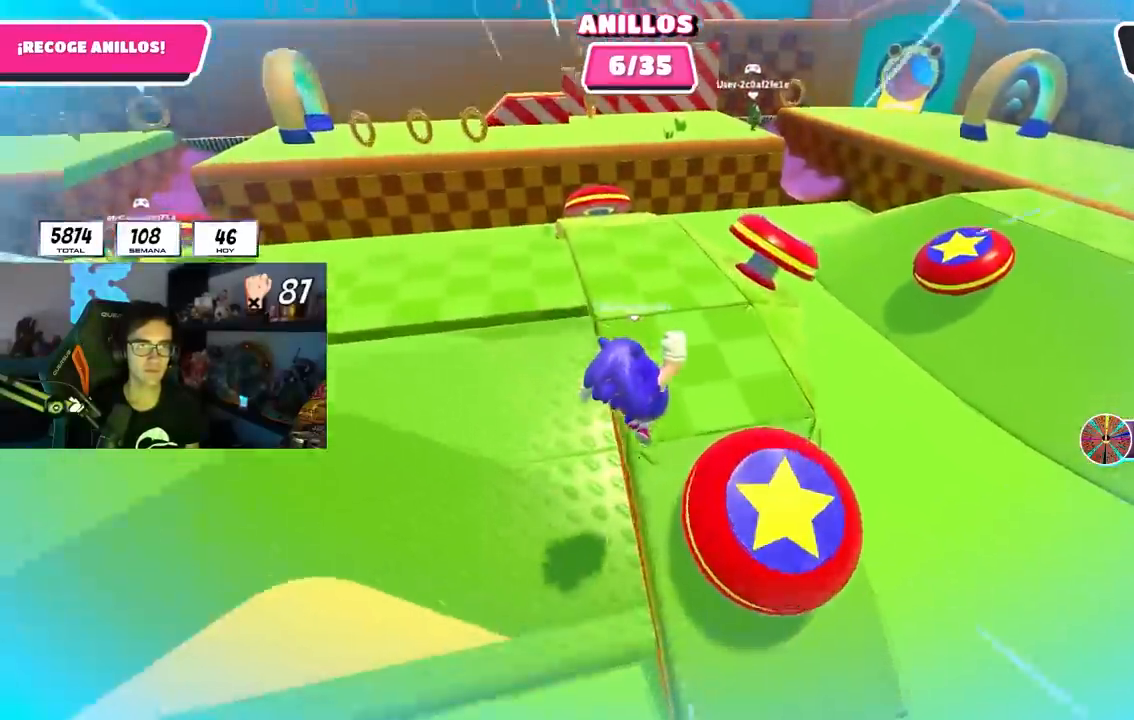
{"buttons": [], "left_stick": "up", "right_stick": "down", "events": [[50, "right_stick", "center"], [67, "left_stick", "up-left"], [300, "left_stick", "up"], [467, "right_stick", "down"]]}
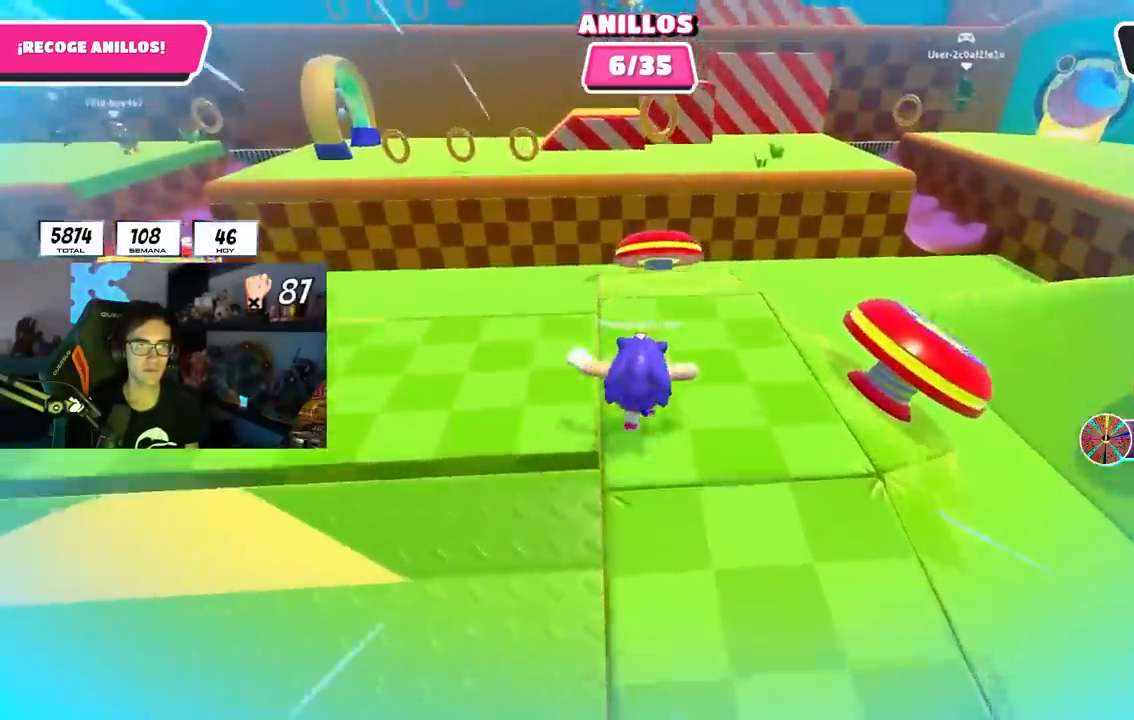
{"buttons": [], "left_stick": "down-right", "right_stick": "center", "events": [[117, "right_stick", "center"], [267, "CROSS", "down"], [400, "CROSS", "up"], [483, "left_stick", "down-right"]]}
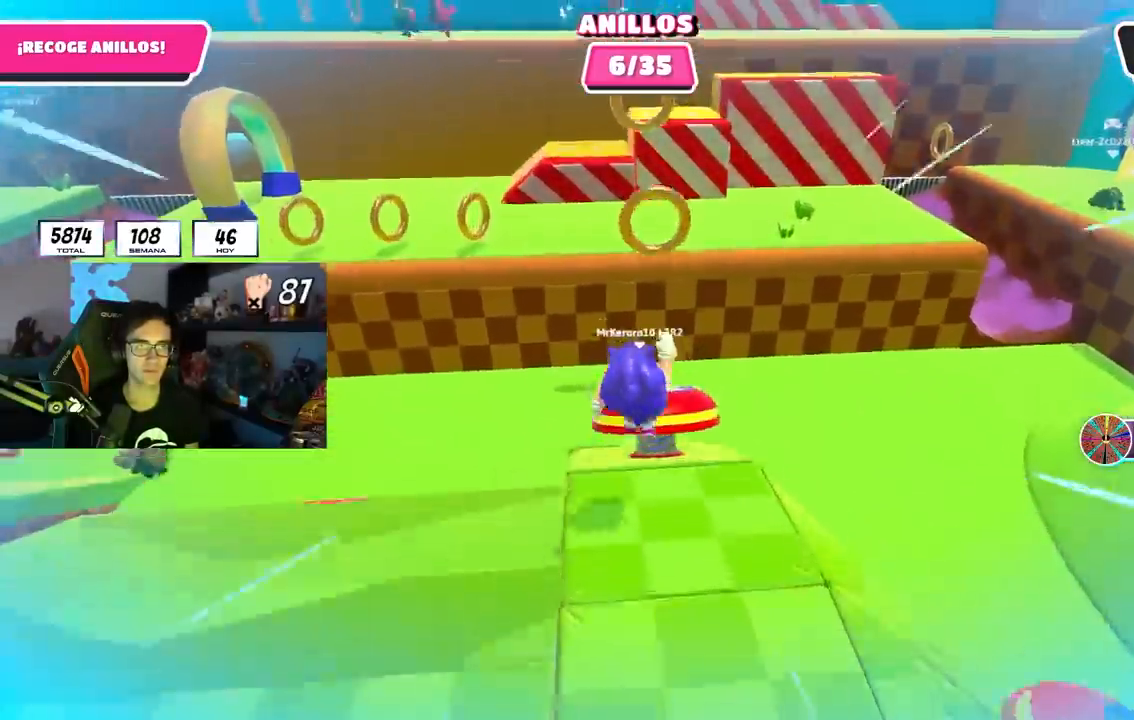
{"buttons": [], "left_stick": "up-right", "right_stick": "center", "events": [[267, "left_stick", "up-right"]]}
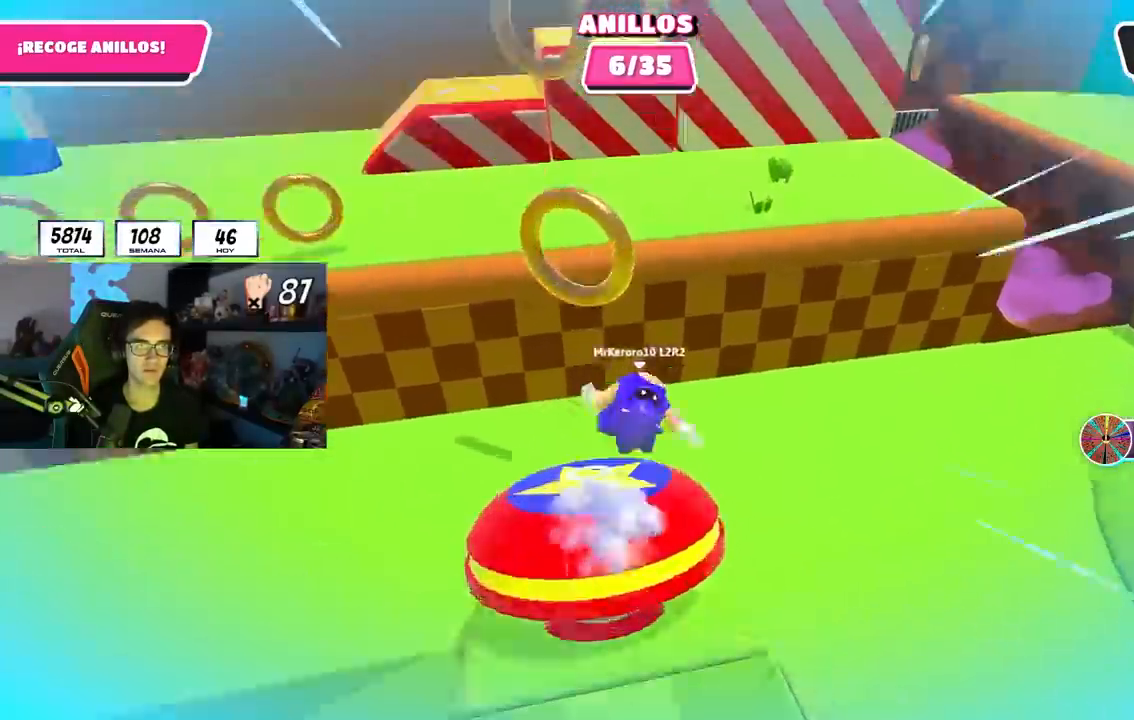
{"buttons": [], "left_stick": "right", "right_stick": "center", "events": [[250, "left_stick", "right"], [367, "SQUARE", "down"], [483, "SQUARE", "up"]]}
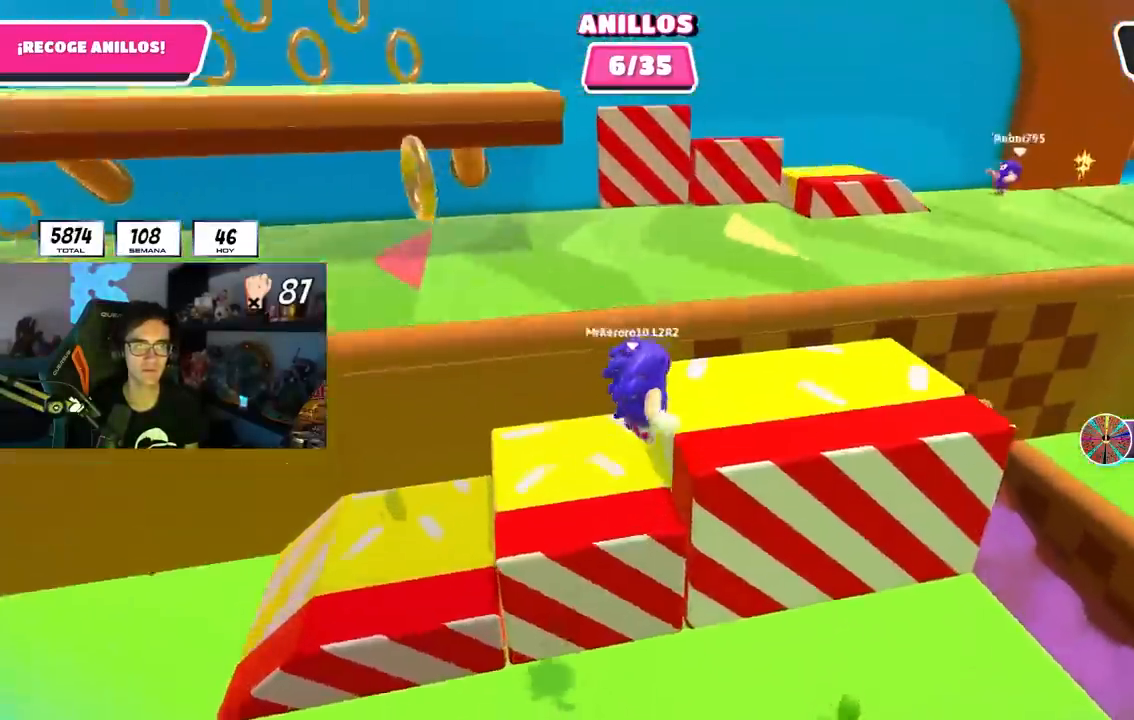
{"buttons": [], "left_stick": "right", "right_stick": "center", "events": [[100, "left_stick", "down-right"], [150, "right_stick", "down-right"], [350, "left_stick", "right"], [433, "right_stick", "center"]]}
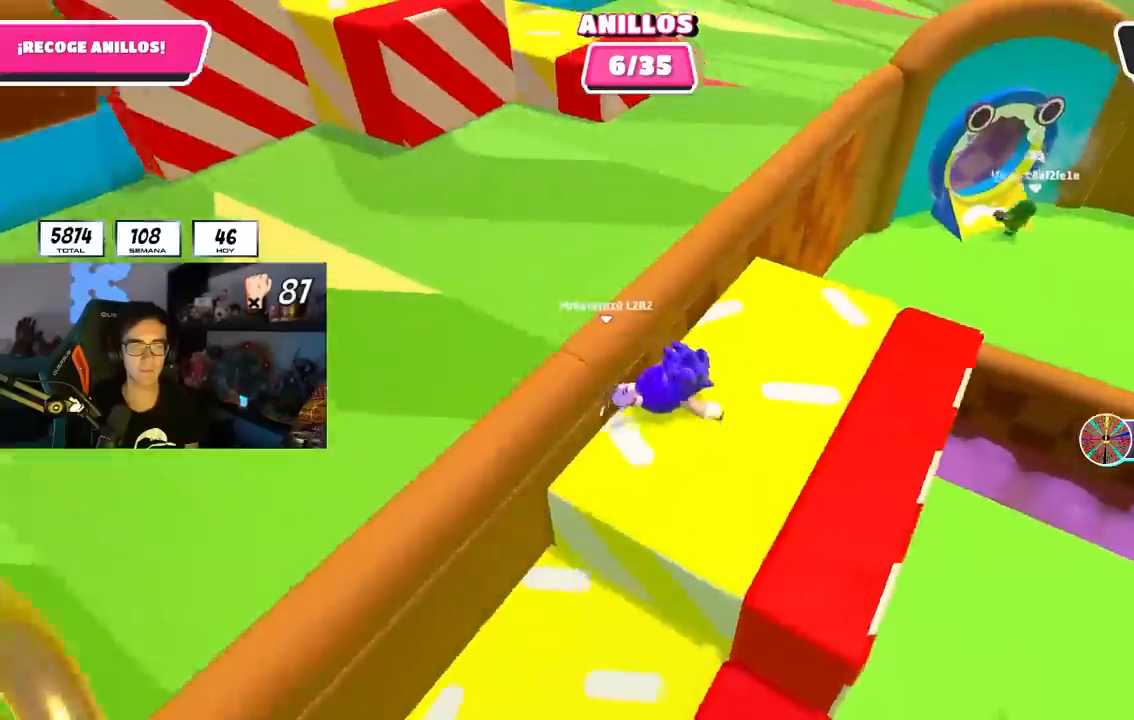
{"buttons": [], "left_stick": "up-right", "right_stick": "center", "events": [[367, "left_stick", "up-right"]]}
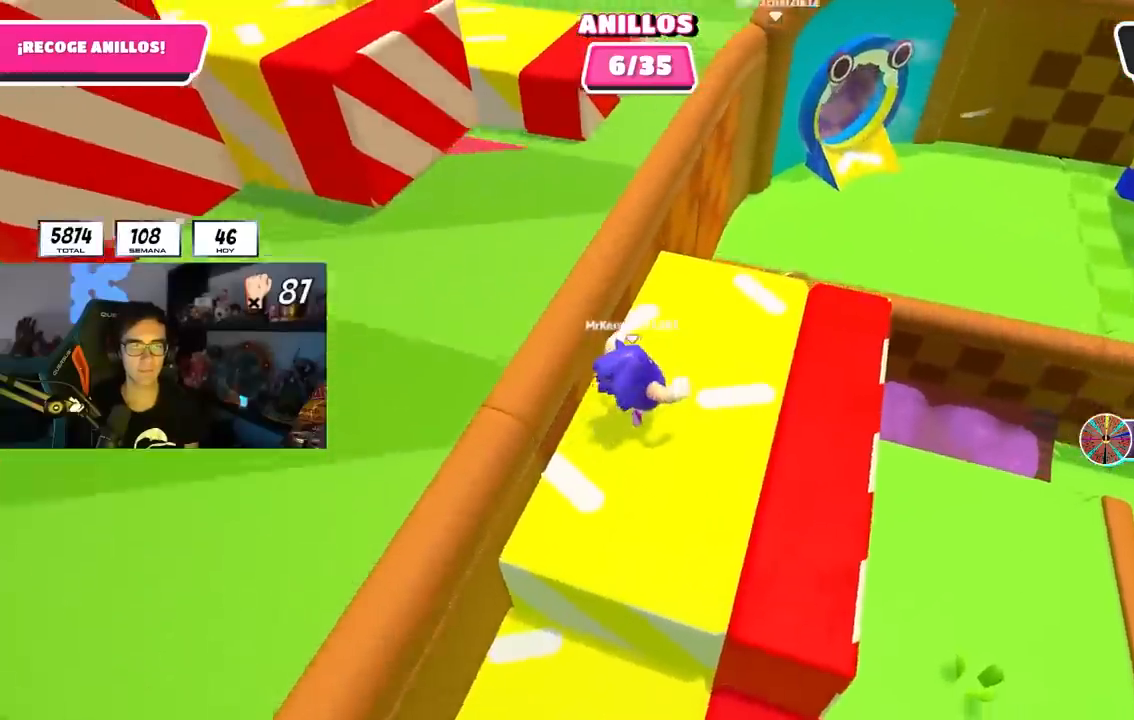
{"buttons": ["CROSS"], "left_stick": "up-left", "right_stick": "center", "events": [[83, "left_stick", "up"], [383, "CROSS", "down"], [500, "left_stick", "up-left"]]}
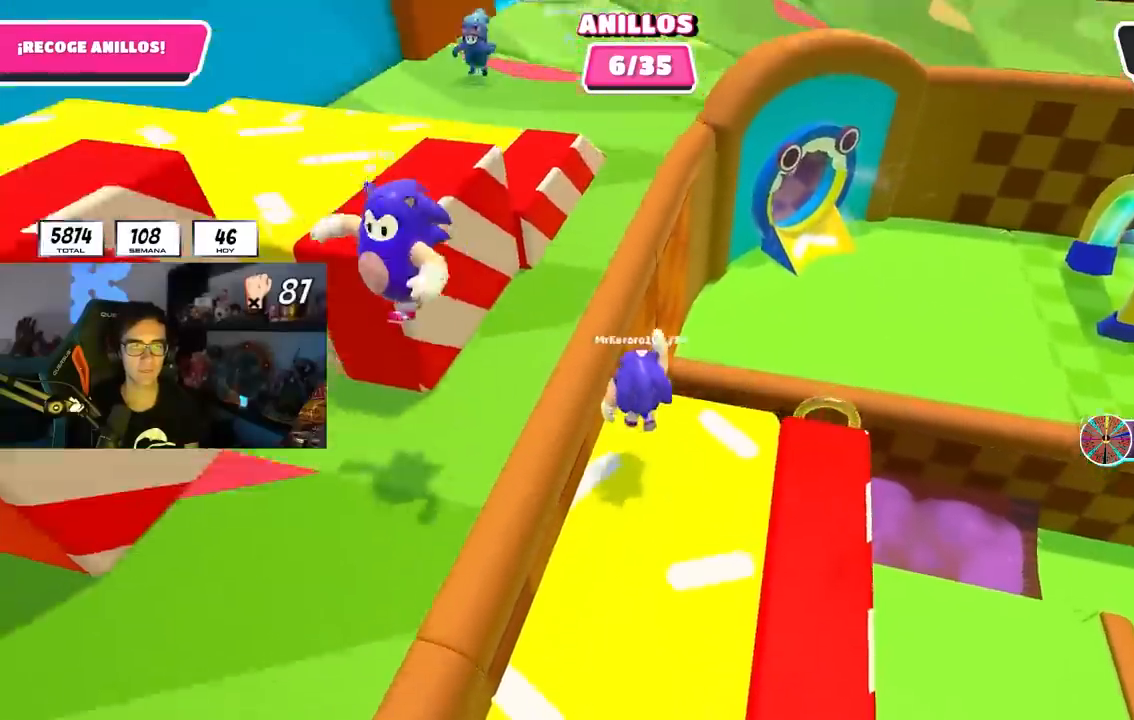
{"buttons": [], "left_stick": "up", "right_stick": "center", "events": [[100, "CROSS", "up"], [150, "left_stick", "up"]]}
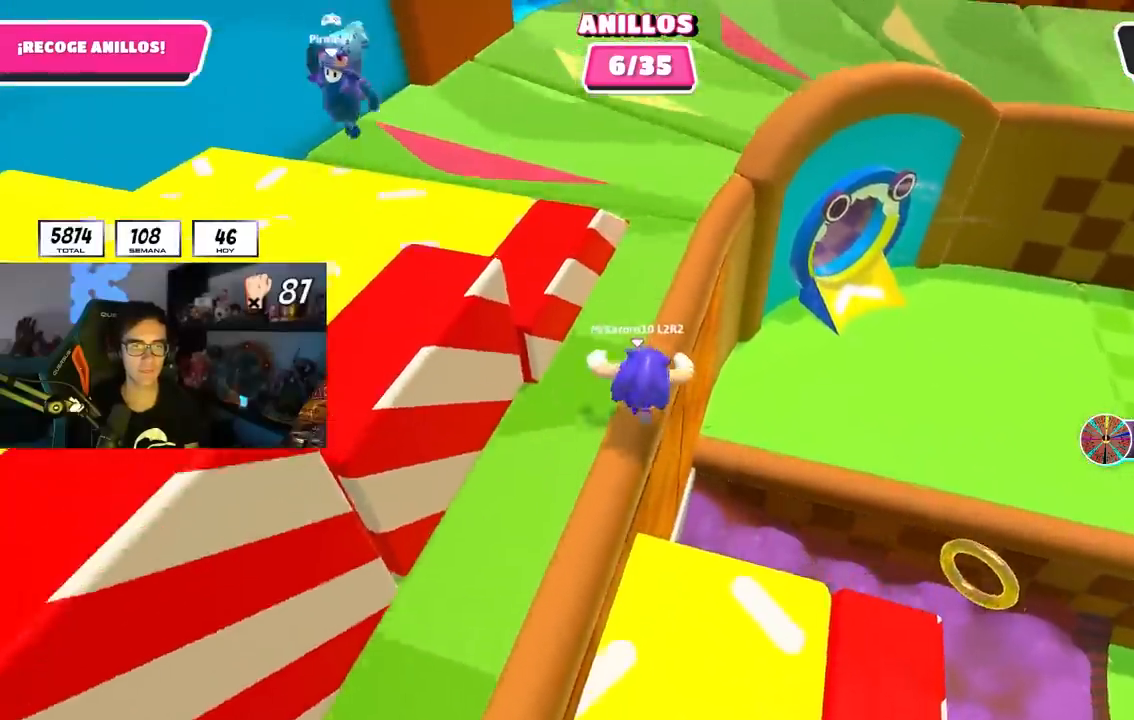
{"buttons": [], "left_stick": "left", "right_stick": "center", "events": [[500, "left_stick", "left"]]}
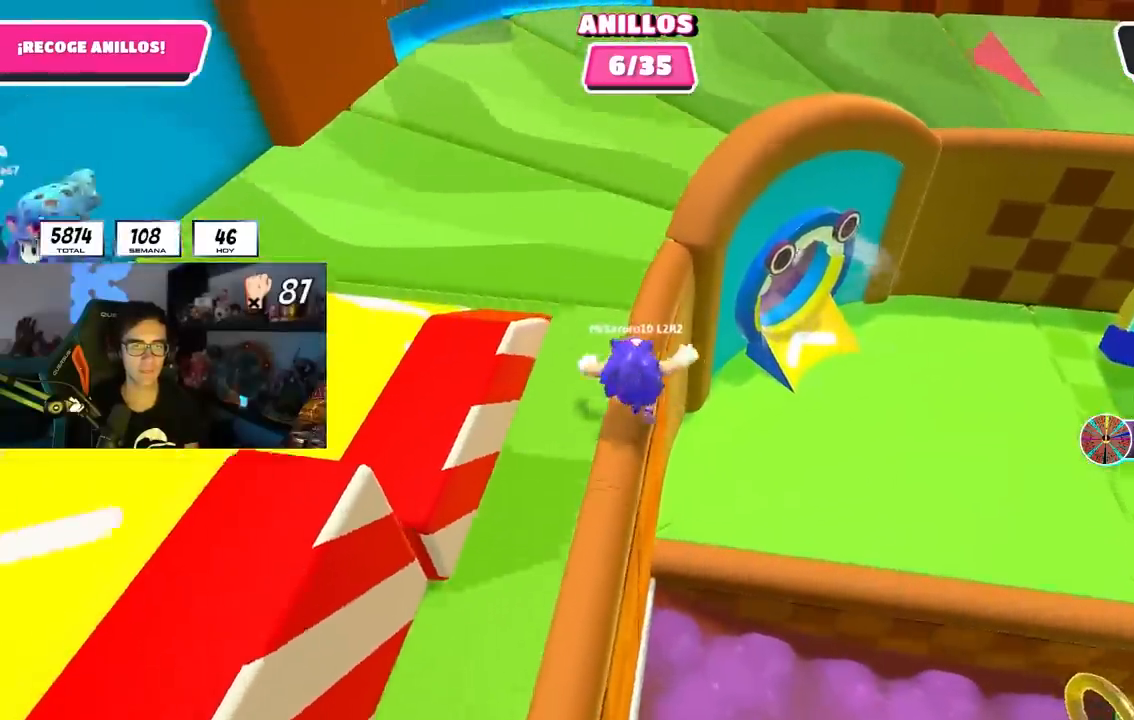
{"buttons": [], "left_stick": "left", "right_stick": "center", "events": [[117, "CROSS", "down"], [283, "CROSS", "up"], [367, "SQUARE", "down"], [500, "SQUARE", "up"]]}
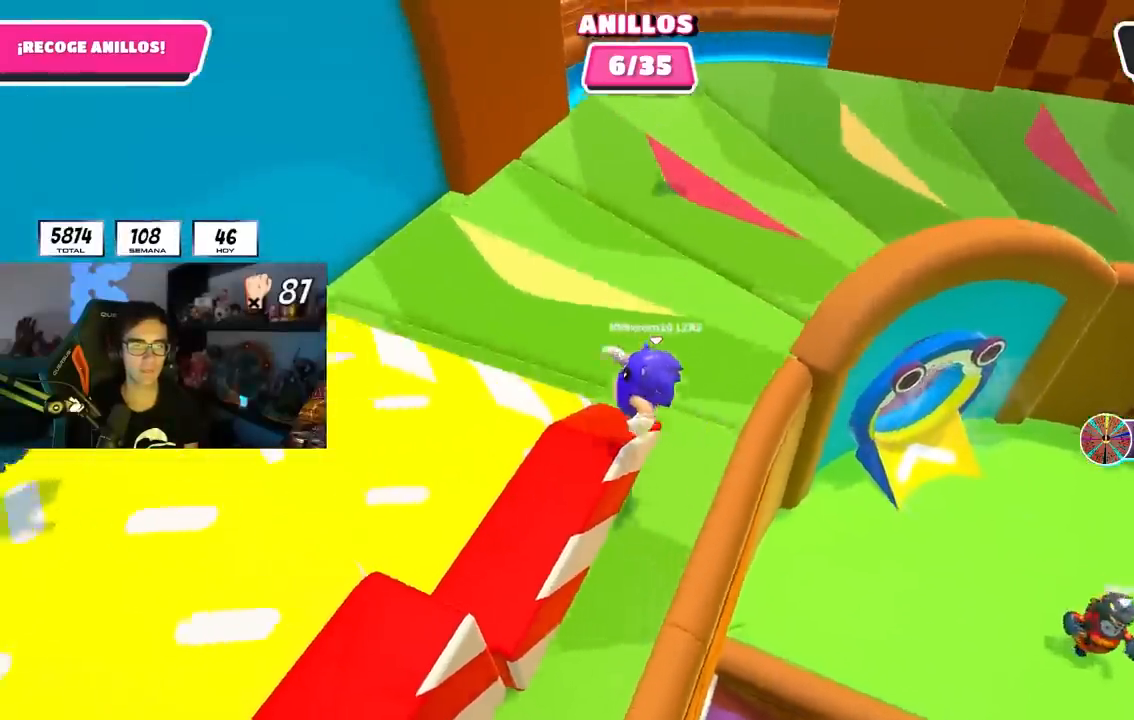
{"buttons": [], "left_stick": "up-left", "right_stick": "center", "events": [[67, "right_stick", "left"], [250, "left_stick", "up-left"], [500, "right_stick", "center"]]}
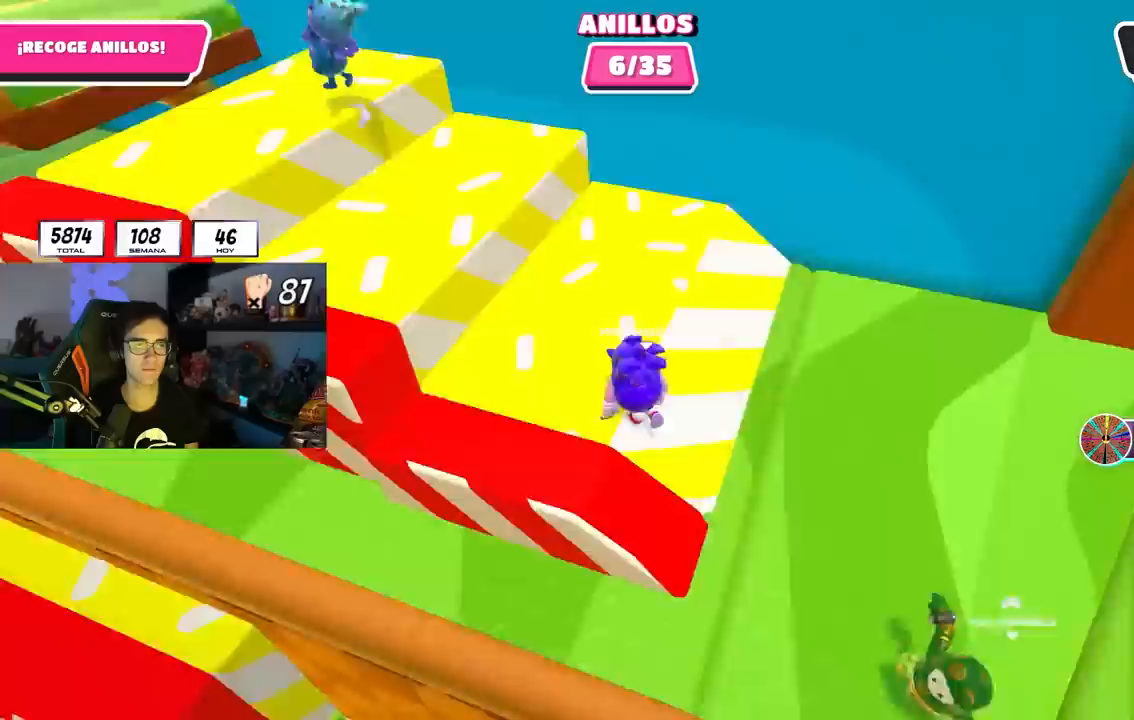
{"buttons": [], "left_stick": "up-left", "right_stick": "center", "events": [[183, "right_stick", "left"], [317, "right_stick", "center"]]}
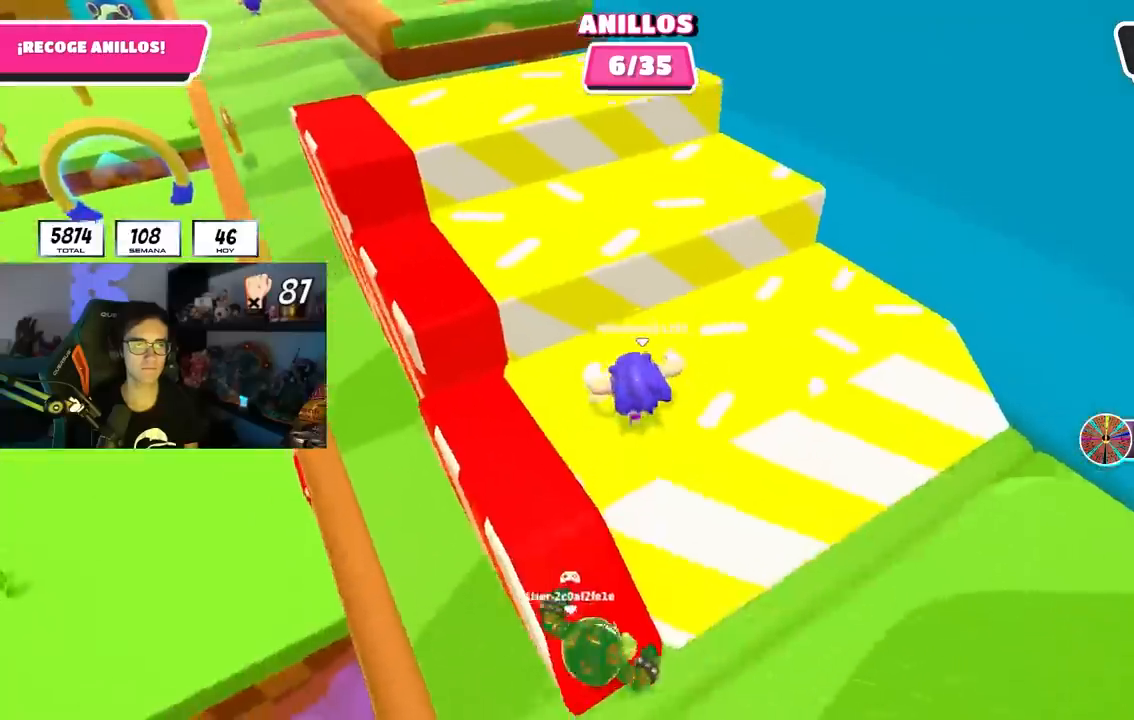
{"buttons": [], "left_stick": "up", "right_stick": "up-left", "events": [[50, "CROSS", "down"], [133, "left_stick", "up"], [217, "CROSS", "up"], [350, "right_stick", "up-left"]]}
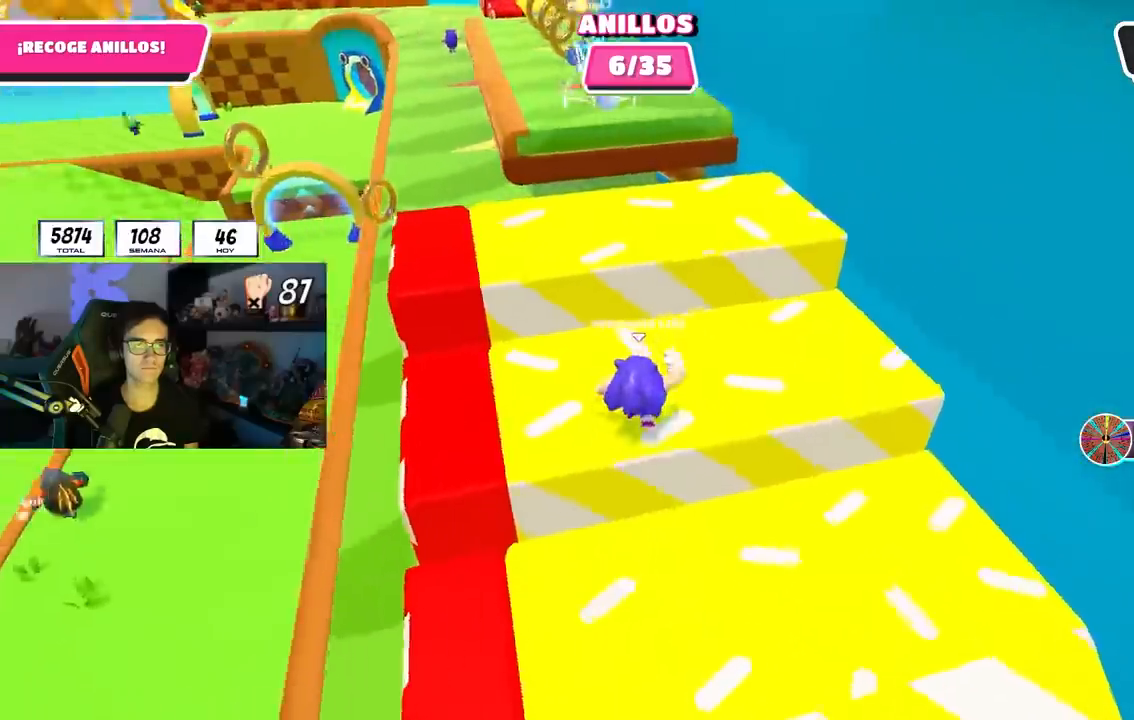
{"buttons": [], "left_stick": "up", "right_stick": "center", "events": [[117, "right_stick", "center"], [233, "CROSS", "down"], [417, "CROSS", "up"]]}
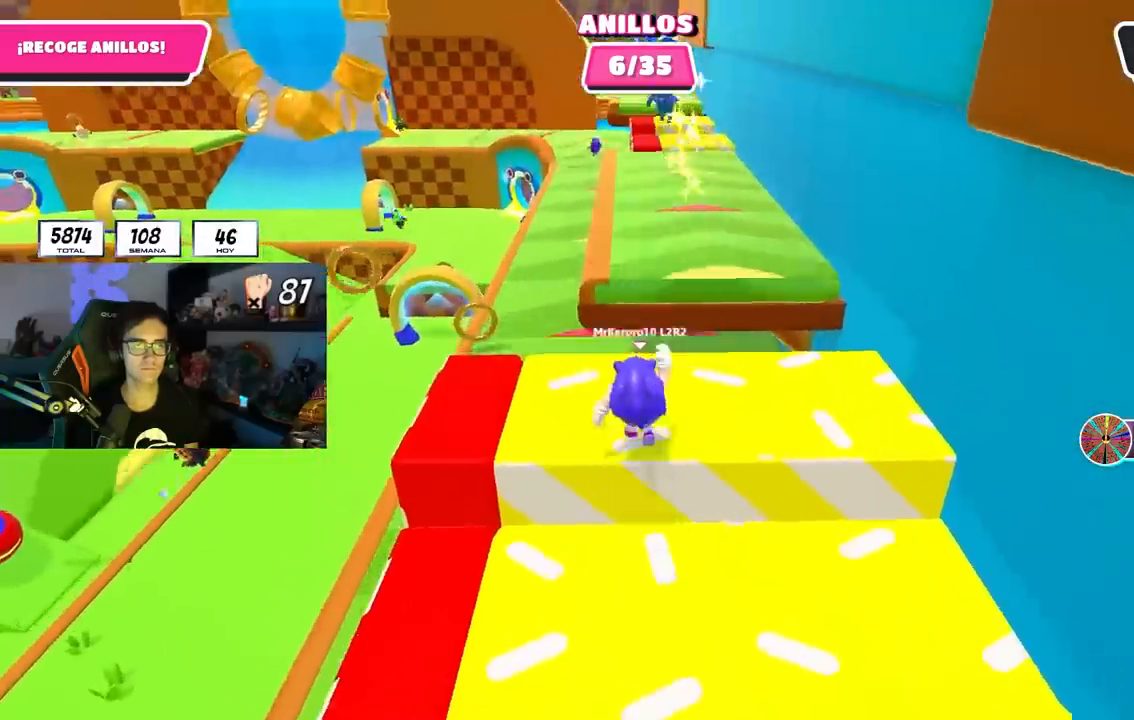
{"buttons": ["CROSS"], "left_stick": "up", "right_stick": "center", "events": [[433, "CROSS", "down"]]}